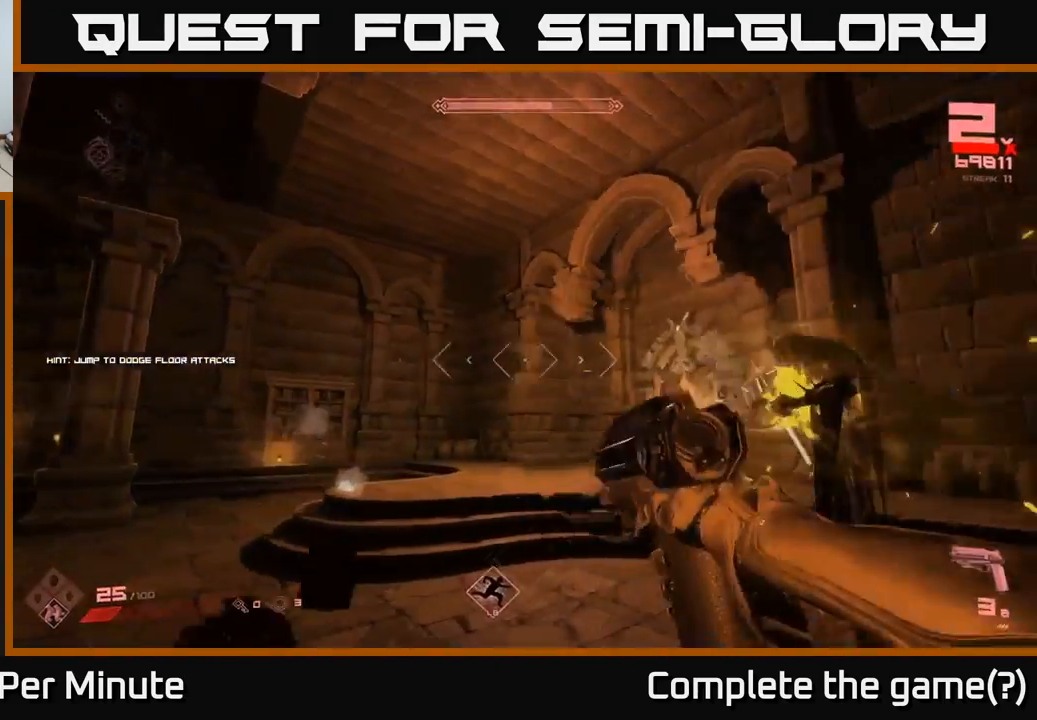
Gameplay with a controller (Xbox layout); each line is a JSON object with the inputs held at the frame after it. "events" lists button and stick changes between this image and that frame as [ms after this image, input, new state], when the widget could be followed in between.
{"buttons": [], "left_stick": "left", "right_stick": "right", "events": [[33, "R1", "up"], [150, "right_stick", "center"], [183, "left_stick", "down"], [250, "R1", "down"], [317, "right_stick", "right"], [350, "R1", "up"], [350, "left_stick", "center"], [400, "left_stick", "left"]]}
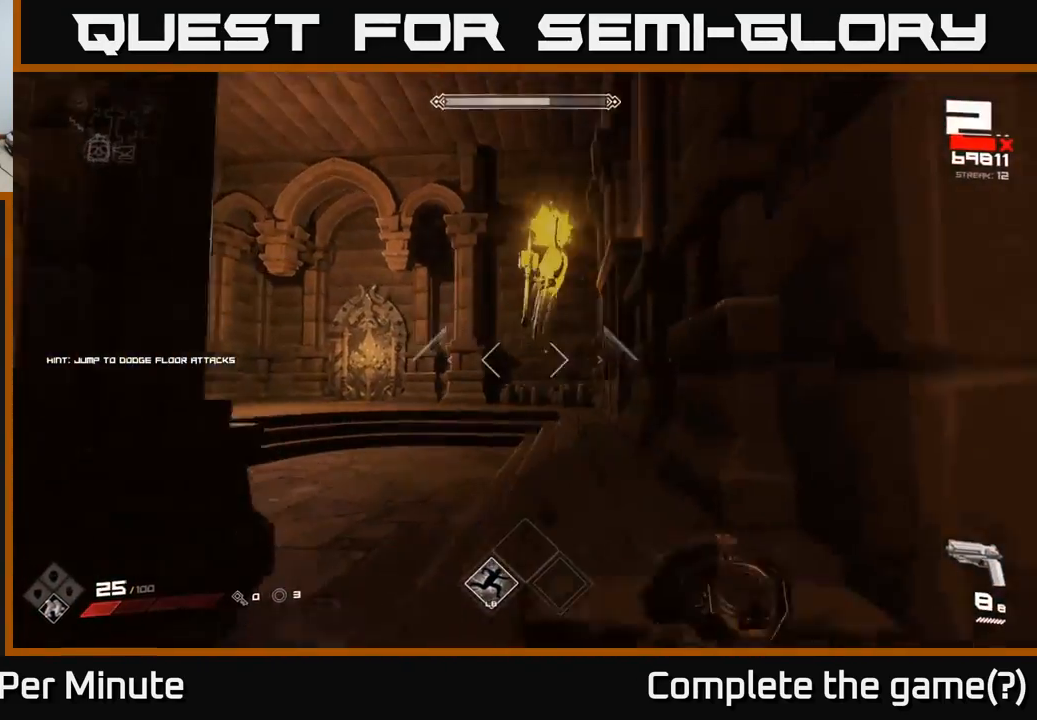
{"buttons": ["R2"], "left_stick": "down-left", "right_stick": "up-right", "events": [[17, "right_stick", "center"], [67, "left_stick", "center"], [100, "R2", "down"], [117, "left_stick", "down-left"], [200, "right_stick", "right"], [217, "R2", "up"], [317, "right_stick", "center"], [417, "right_stick", "up-right"], [450, "R2", "down"]]}
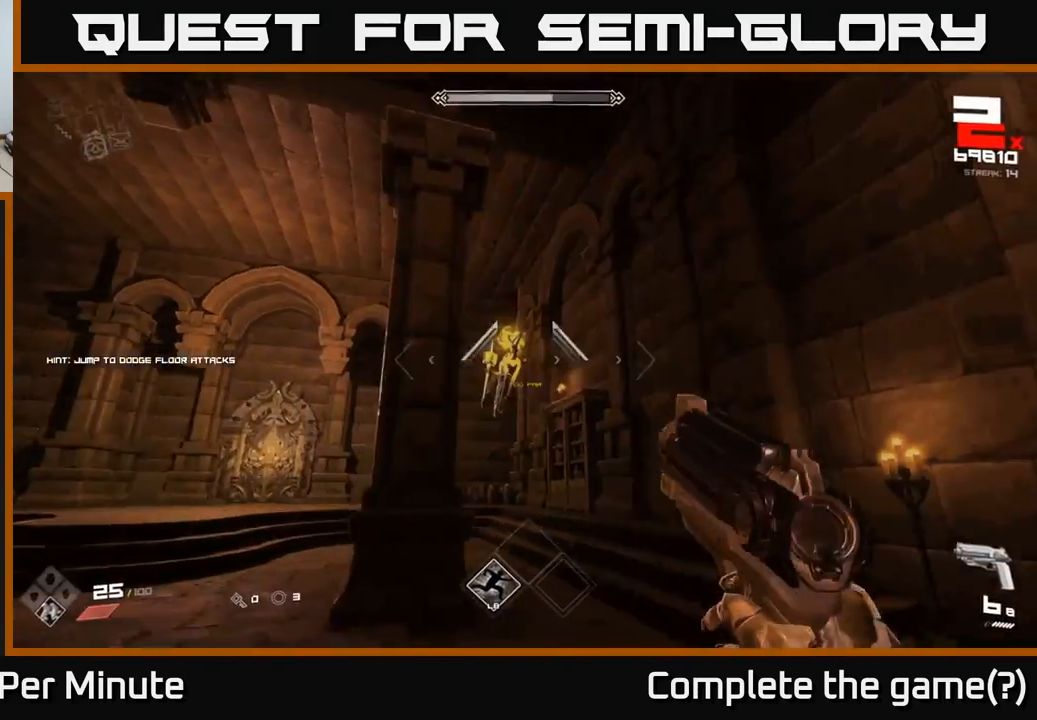
{"buttons": [], "left_stick": "left", "right_stick": "center", "events": [[33, "R2", "up"], [50, "right_stick", "center"], [283, "R2", "down"], [283, "right_stick", "down-right"], [350, "right_stick", "right"], [367, "R2", "up"], [450, "left_stick", "left"], [467, "right_stick", "center"]]}
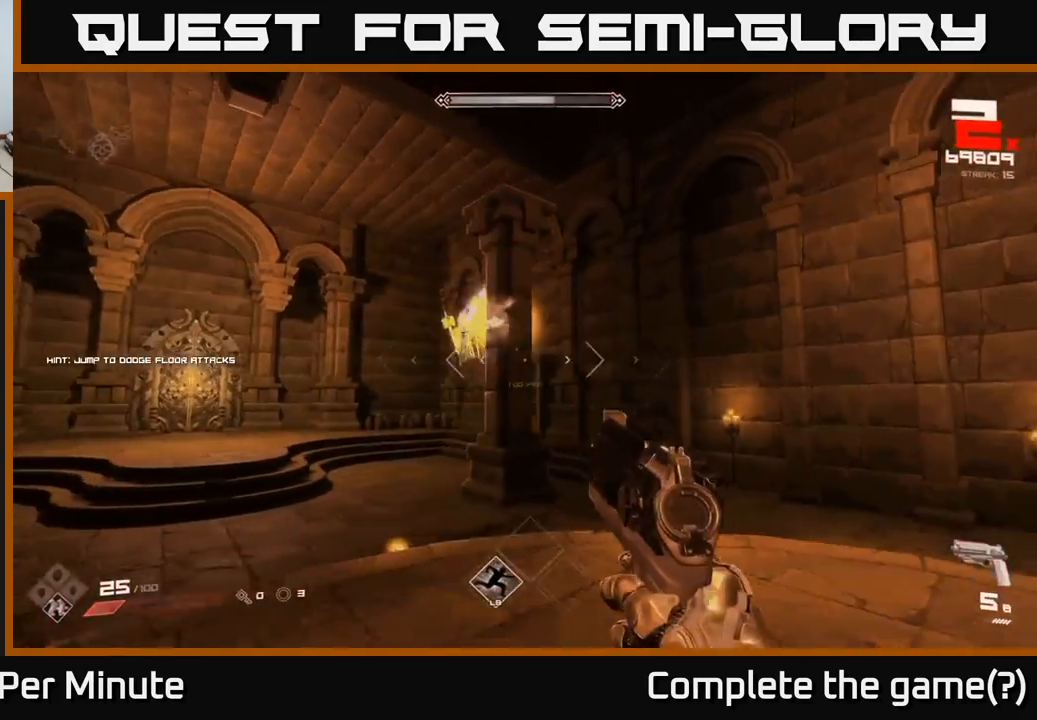
{"buttons": ["R2"], "left_stick": "left", "right_stick": "center", "events": [[183, "R2", "down"], [217, "right_stick", "up-right"], [283, "R2", "up"], [433, "right_stick", "center"], [500, "R2", "down"]]}
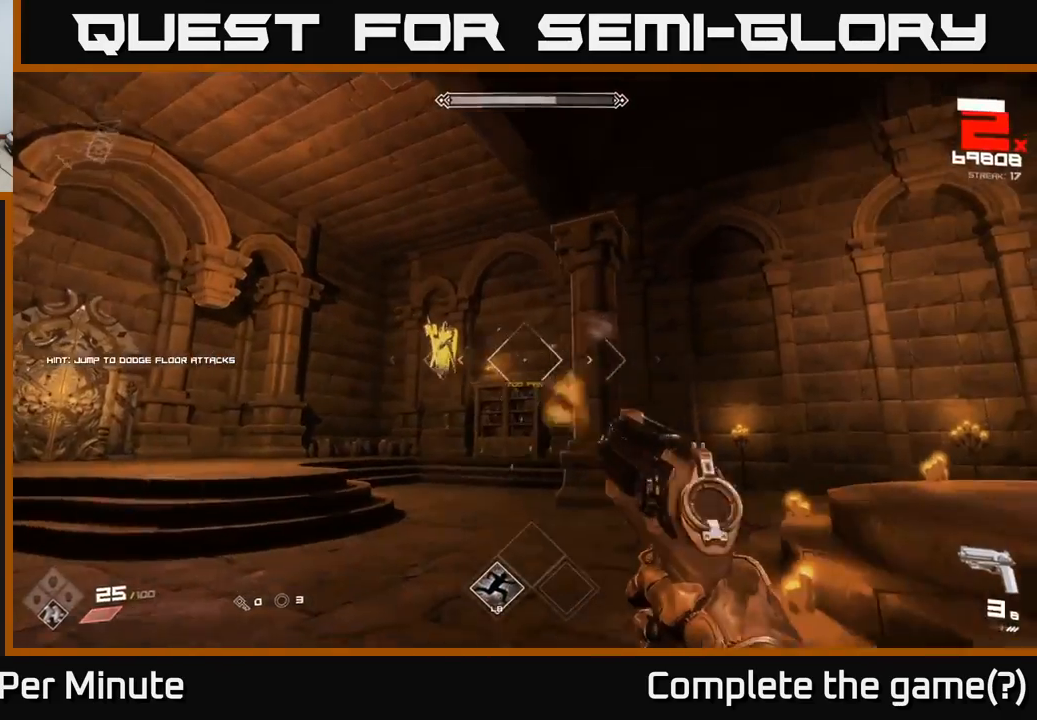
{"buttons": [], "left_stick": "up-left", "right_stick": "center", "events": [[67, "left_stick", "up-left"], [100, "R2", "up"], [267, "left_stick", "left"], [367, "R2", "down"], [433, "left_stick", "up-left"], [450, "R2", "up"]]}
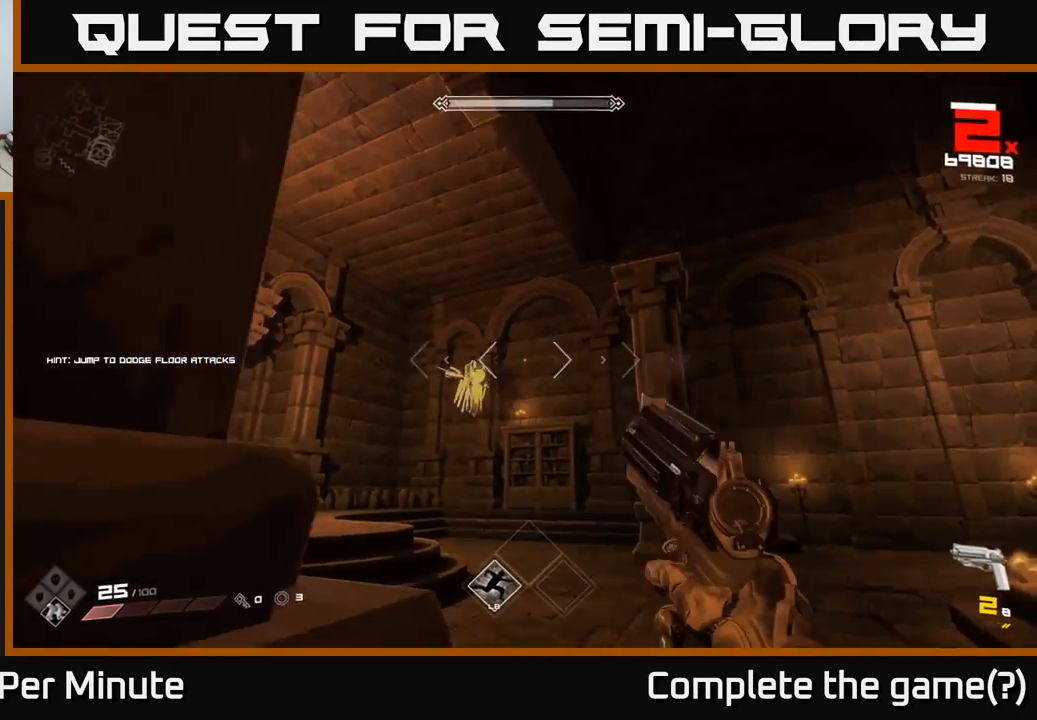
{"buttons": ["R1"], "left_stick": "up", "right_stick": "center", "events": [[17, "left_stick", "up"], [67, "right_stick", "left"], [100, "left_stick", "up-right"], [167, "right_stick", "center"], [183, "R1", "down"], [267, "R1", "up"], [283, "left_stick", "up"], [483, "R1", "down"]]}
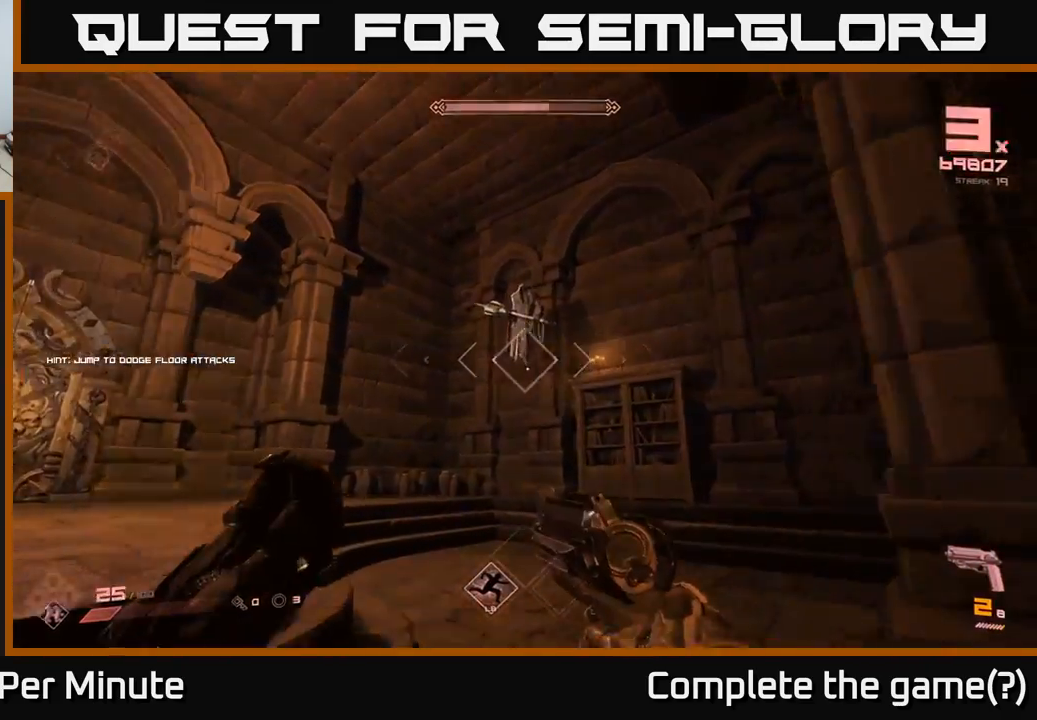
{"buttons": [], "left_stick": "center", "right_stick": "center", "events": [[67, "R1", "up"], [117, "right_stick", "up"], [133, "left_stick", "center"], [217, "right_stick", "center"], [317, "R2", "down"], [433, "R2", "up"]]}
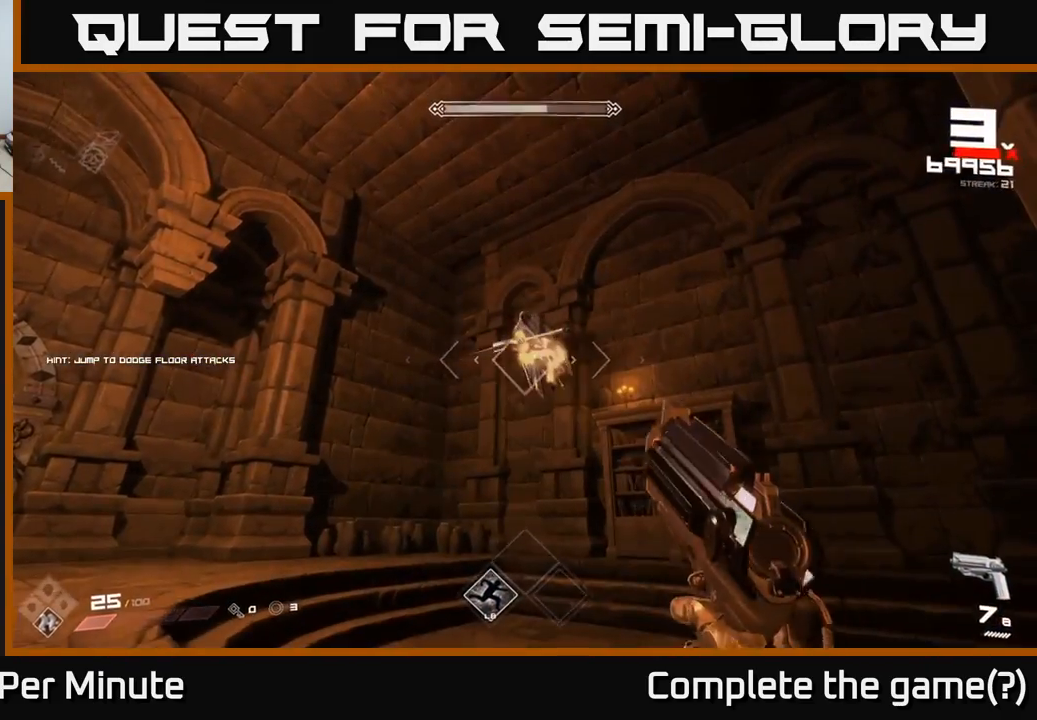
{"buttons": [], "left_stick": "center", "right_stick": "center", "events": [[150, "R2", "down"], [283, "R2", "up"]]}
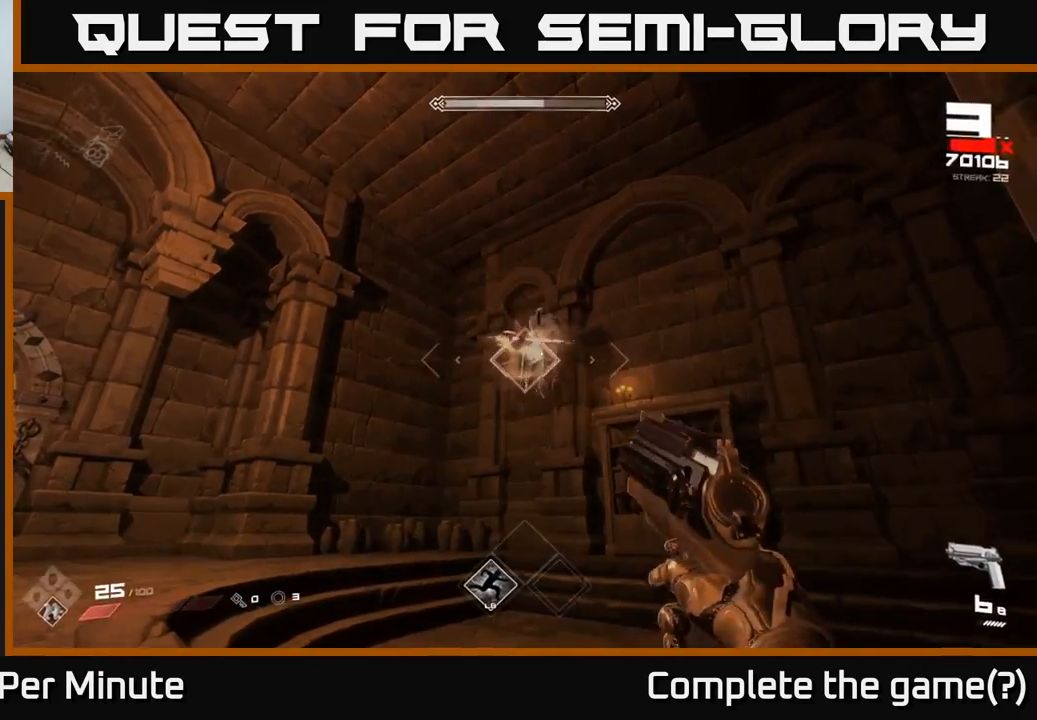
{"buttons": [], "left_stick": "center", "right_stick": "center", "events": [[17, "R2", "down"], [150, "R2", "up"], [350, "R2", "down"], [483, "R2", "up"]]}
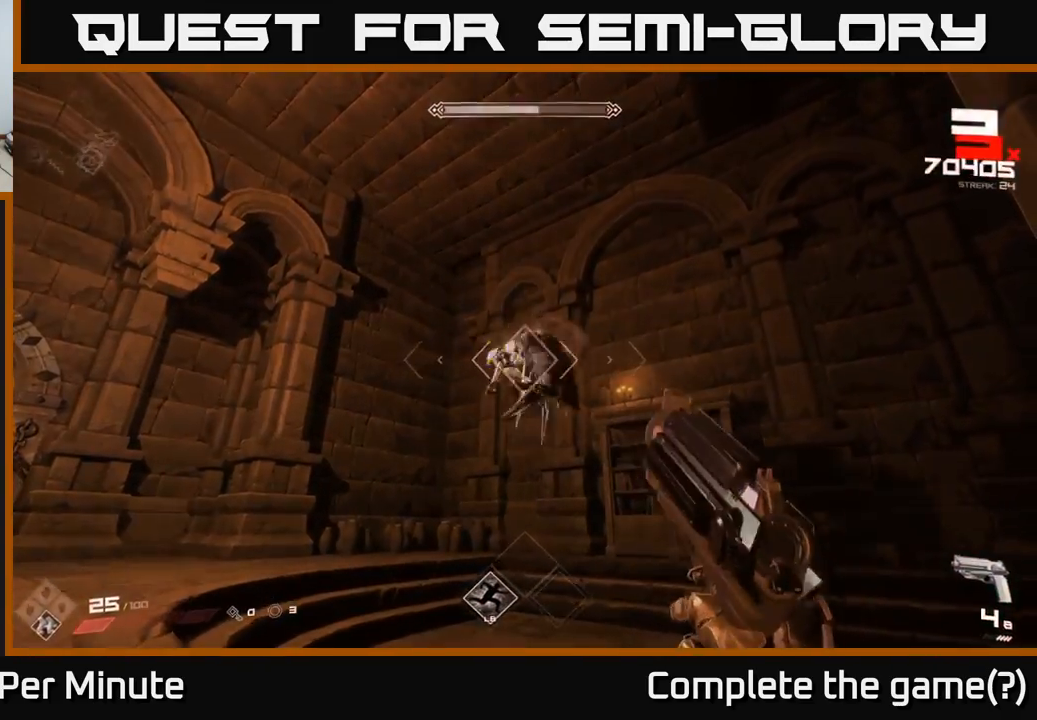
{"buttons": [], "left_stick": "down", "right_stick": "right", "events": [[33, "left_stick", "down"], [200, "R2", "down"], [250, "right_stick", "down-right"], [283, "R2", "up"], [333, "right_stick", "right"]]}
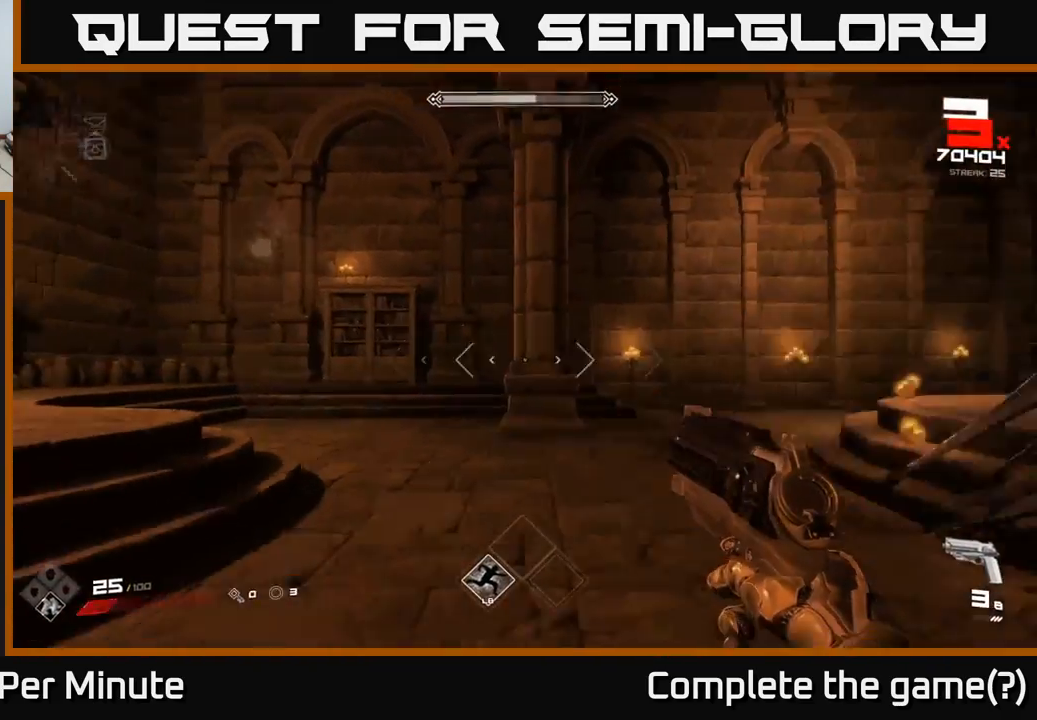
{"buttons": [], "left_stick": "left", "right_stick": "right", "events": [[33, "R2", "down"], [167, "R2", "up"], [200, "left_stick", "left"], [367, "R1", "down"], [467, "R1", "up"]]}
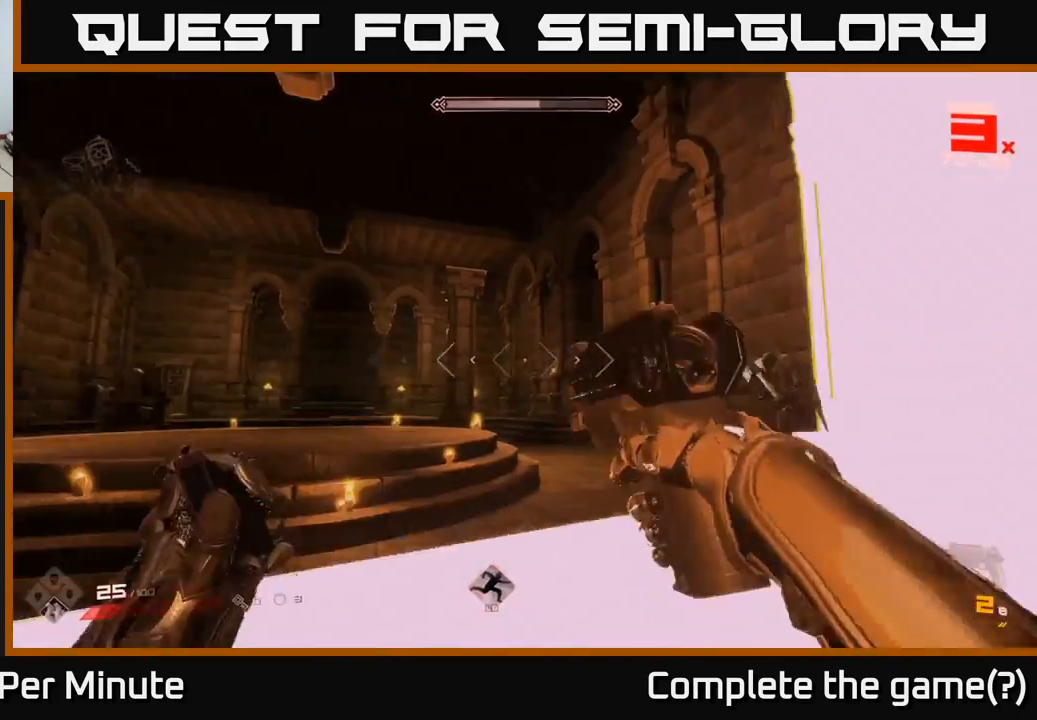
{"buttons": [], "left_stick": "left", "right_stick": "center", "events": [[17, "left_stick", "down-left"], [133, "left_stick", "left"], [200, "R1", "down"], [300, "R1", "up"], [317, "right_stick", "center"]]}
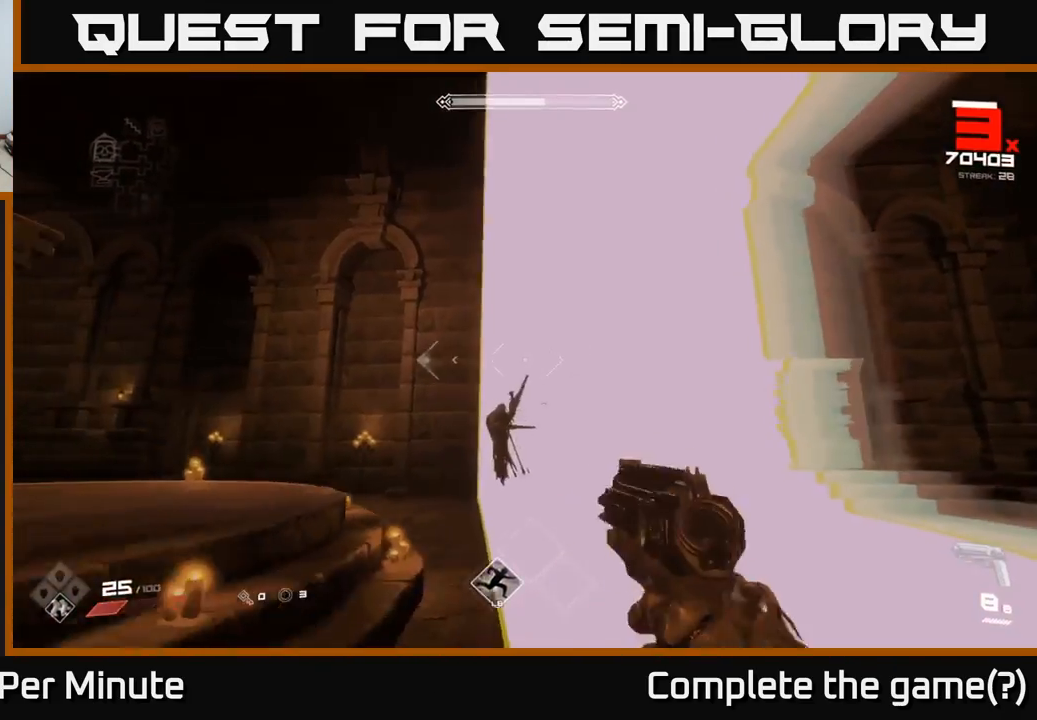
{"buttons": [], "left_stick": "left", "right_stick": "center", "events": [[33, "L1", "down"], [150, "right_stick", "down-right"], [167, "L1", "up"], [200, "right_stick", "right"], [383, "right_stick", "center"]]}
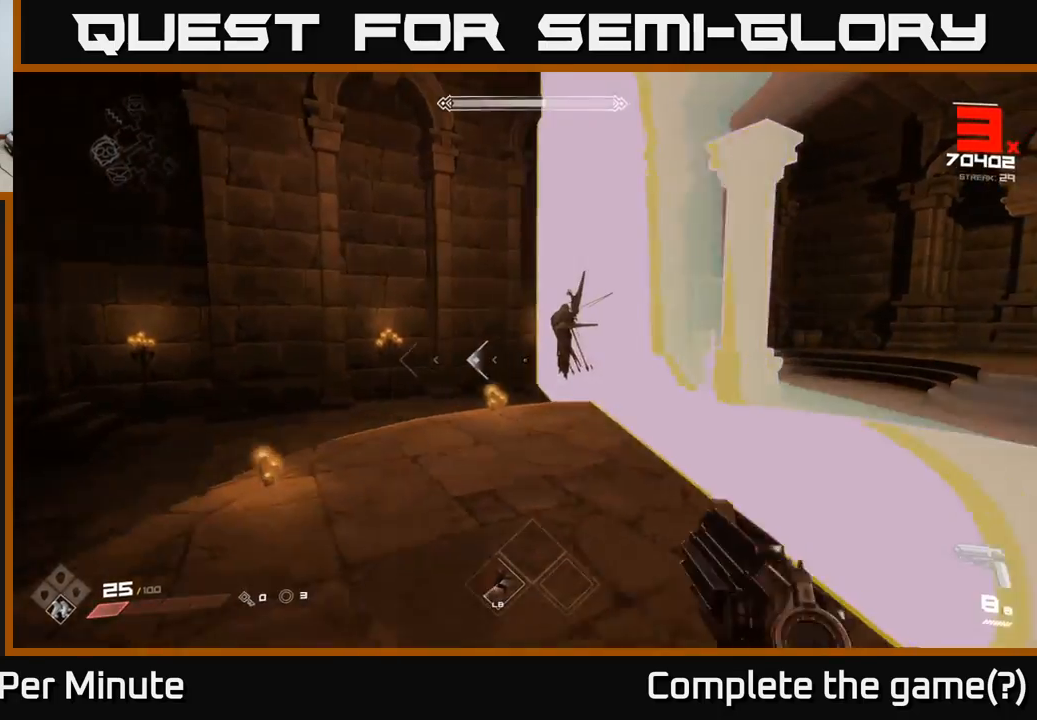
{"buttons": [], "left_stick": "left", "right_stick": "center", "events": [[83, "right_stick", "right"], [250, "right_stick", "center"], [267, "L1", "down"], [433, "L1", "up"]]}
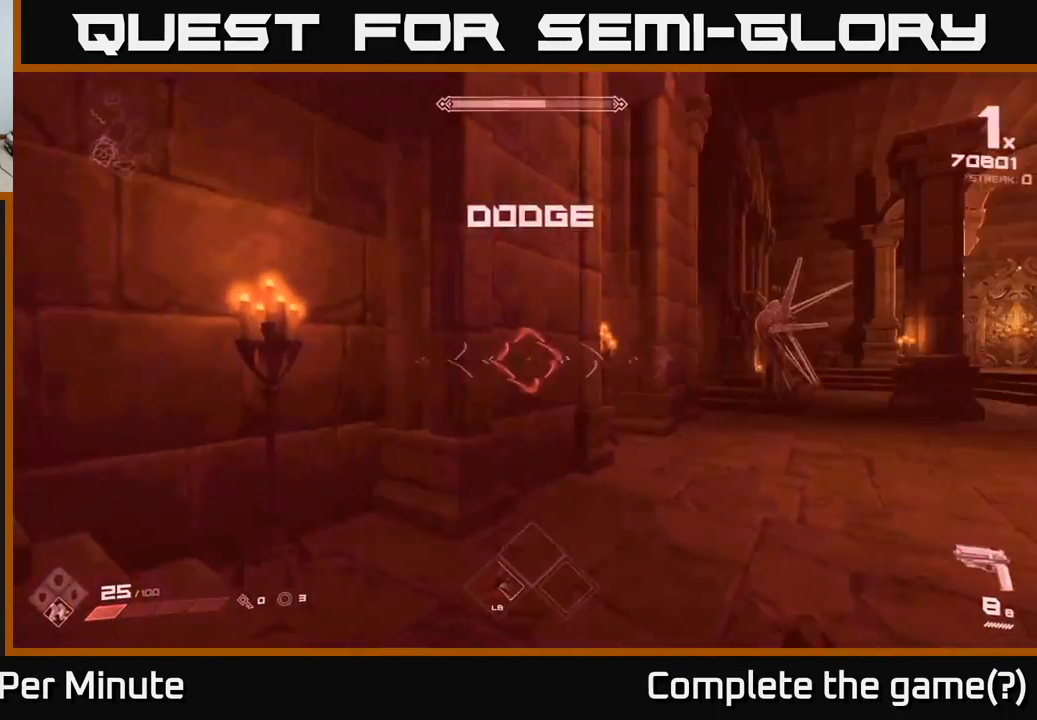
{"buttons": [], "left_stick": "right", "right_stick": "center", "events": [[33, "right_stick", "right"], [167, "left_stick", "right"], [167, "right_stick", "center"]]}
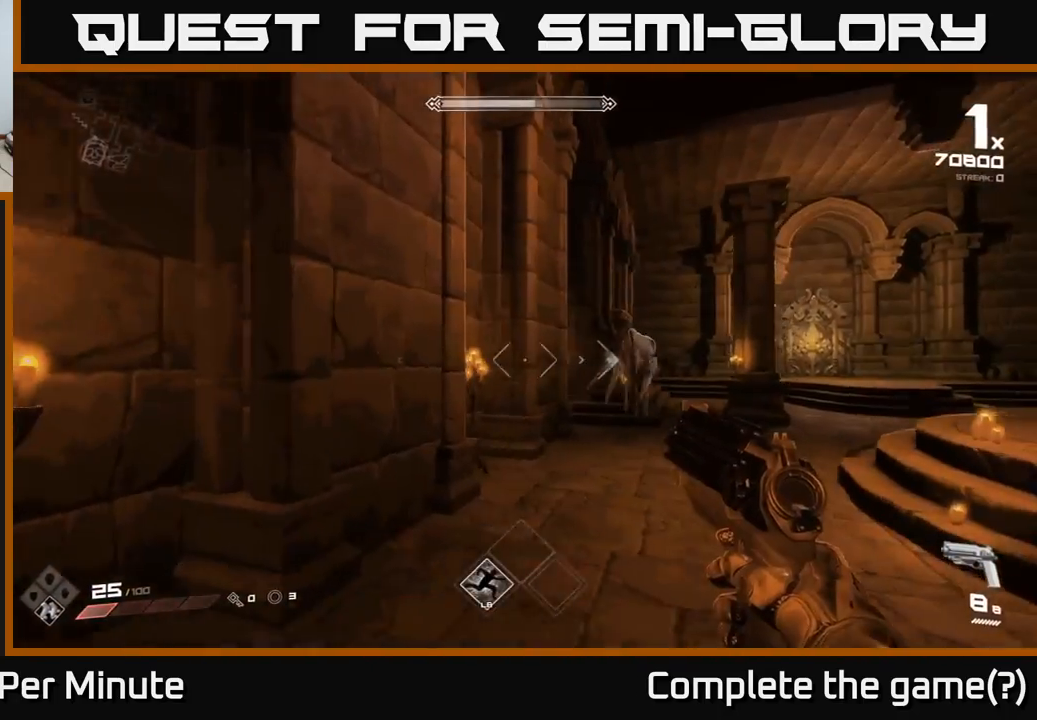
{"buttons": [], "left_stick": "right", "right_stick": "center", "events": [[167, "left_stick", "up-right"], [233, "right_stick", "left"], [383, "right_stick", "center"], [467, "left_stick", "right"]]}
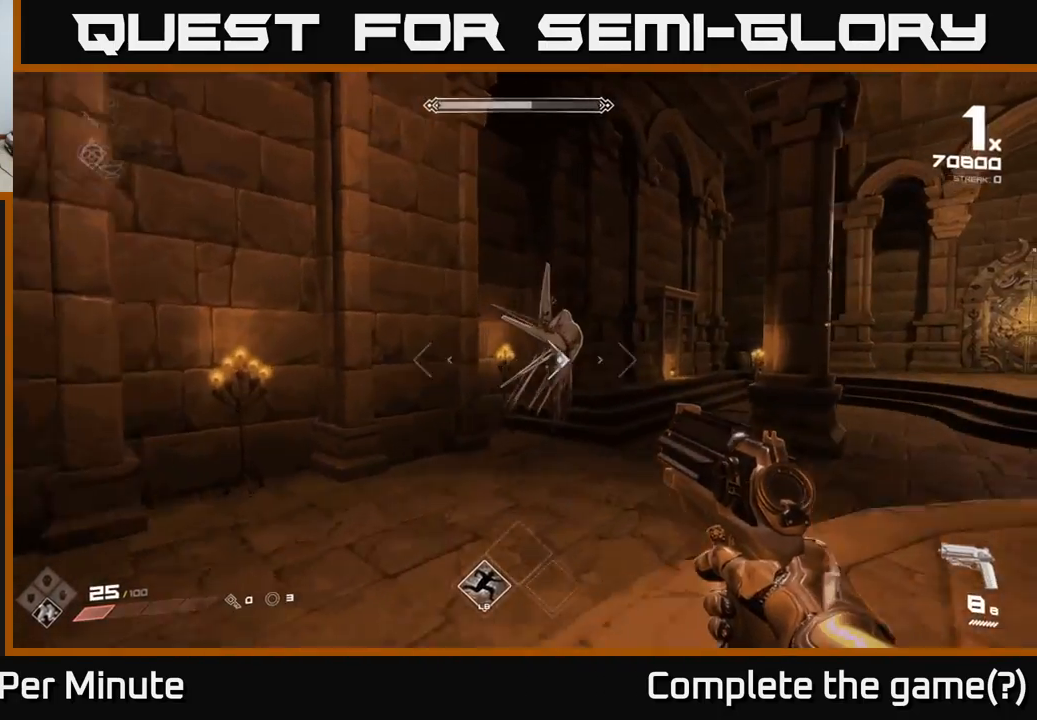
{"buttons": [], "left_stick": "left", "right_stick": "left", "events": [[117, "L1", "down"], [267, "L1", "up"], [350, "right_stick", "left"], [450, "left_stick", "left"]]}
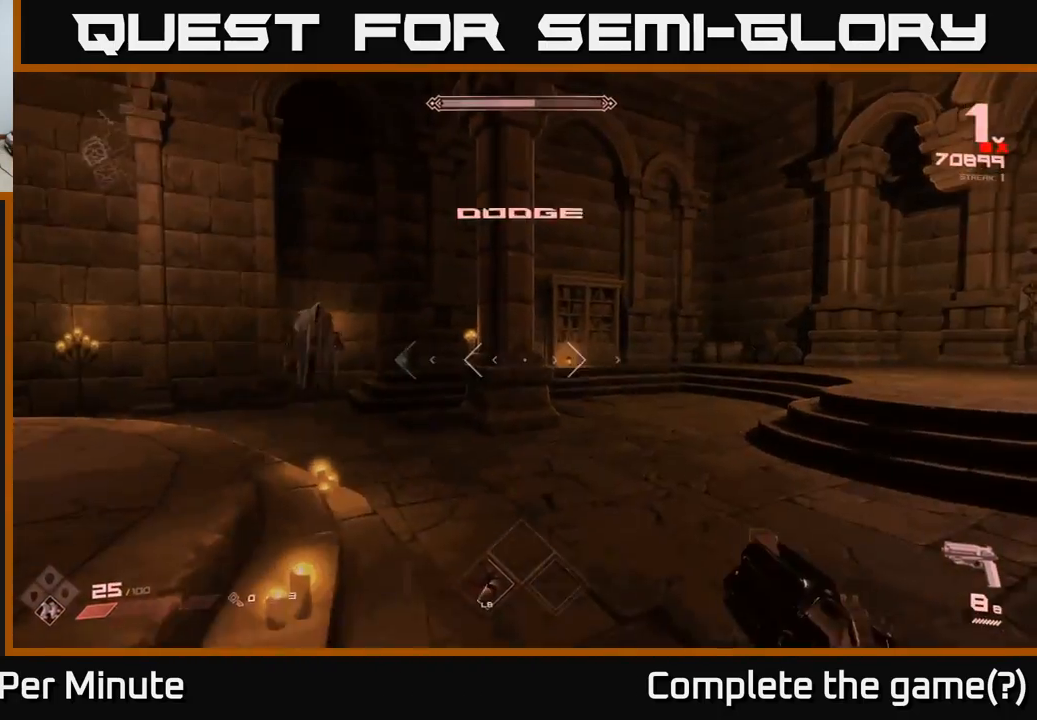
{"buttons": [], "left_stick": "left", "right_stick": "center", "events": [[17, "right_stick", "center"], [300, "right_stick", "right"], [433, "right_stick", "center"]]}
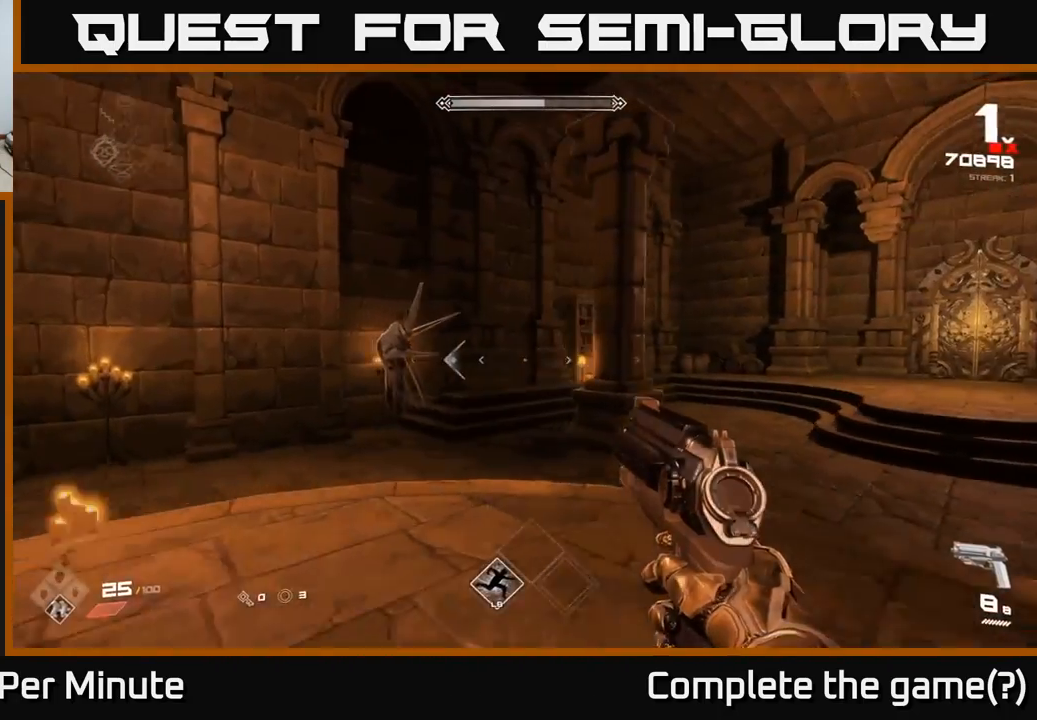
{"buttons": ["L1"], "left_stick": "left", "right_stick": "center", "events": [[233, "right_stick", "right"], [383, "right_stick", "center"], [483, "L1", "down"]]}
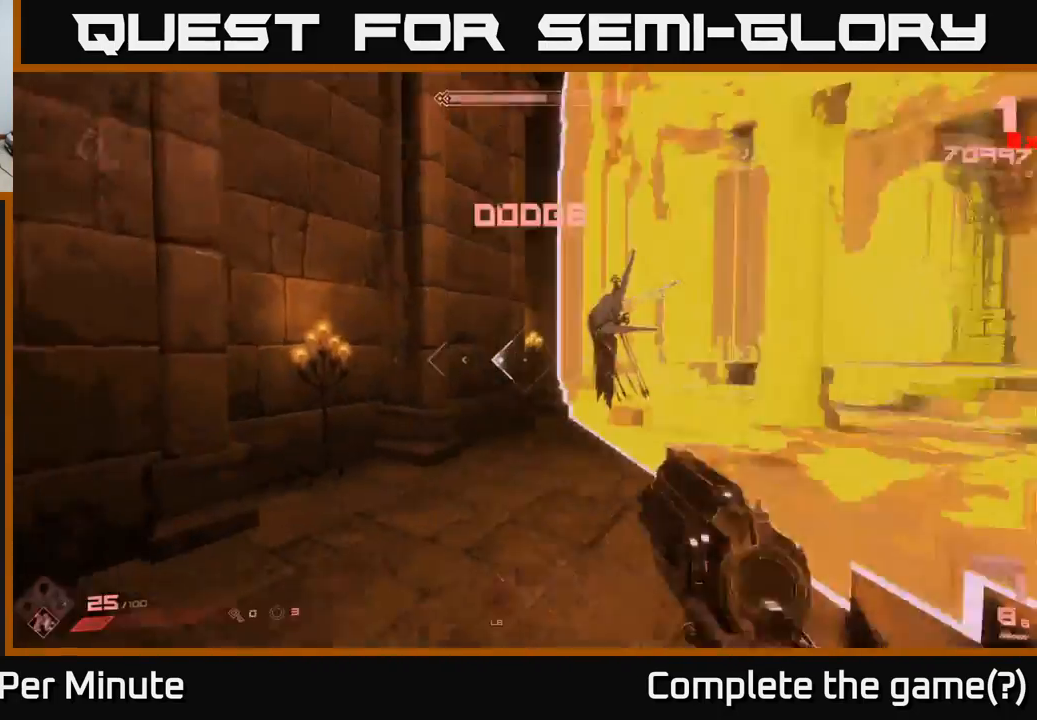
{"buttons": [], "left_stick": "right", "right_stick": "center", "events": [[117, "L1", "up"], [133, "right_stick", "right"], [283, "left_stick", "right"], [367, "right_stick", "center"]]}
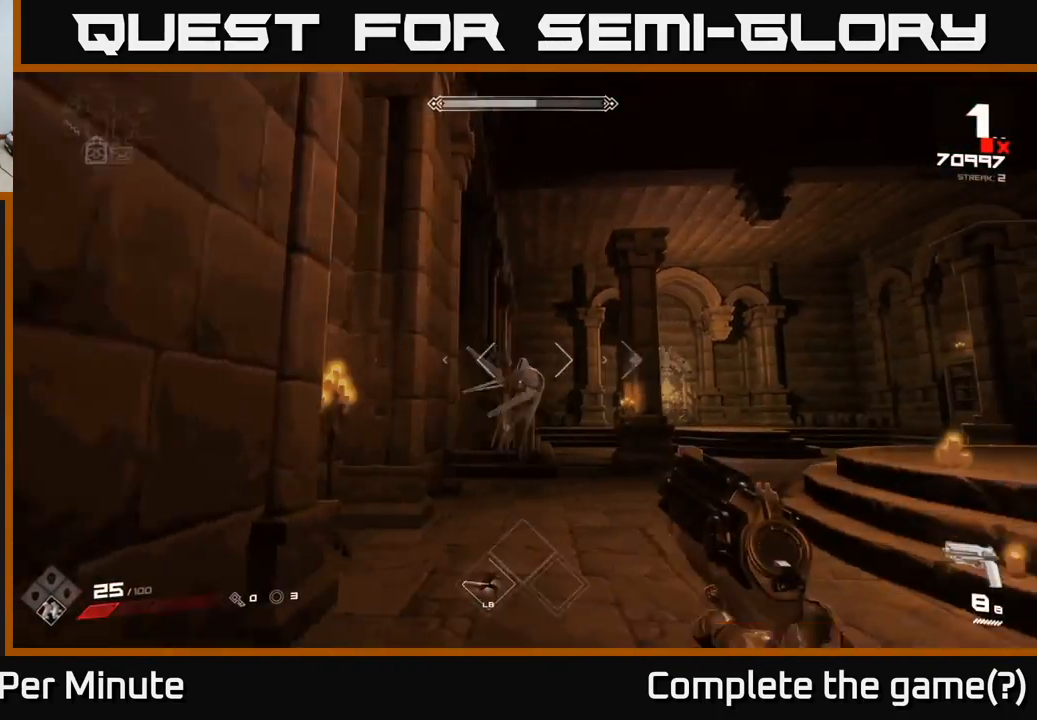
{"buttons": ["R2"], "left_stick": "center", "right_stick": "up-left", "events": [[100, "left_stick", "center"], [133, "right_stick", "down-left"], [150, "R2", "down"], [217, "right_stick", "center"], [250, "R2", "up"], [467, "right_stick", "up-left"], [483, "R2", "down"]]}
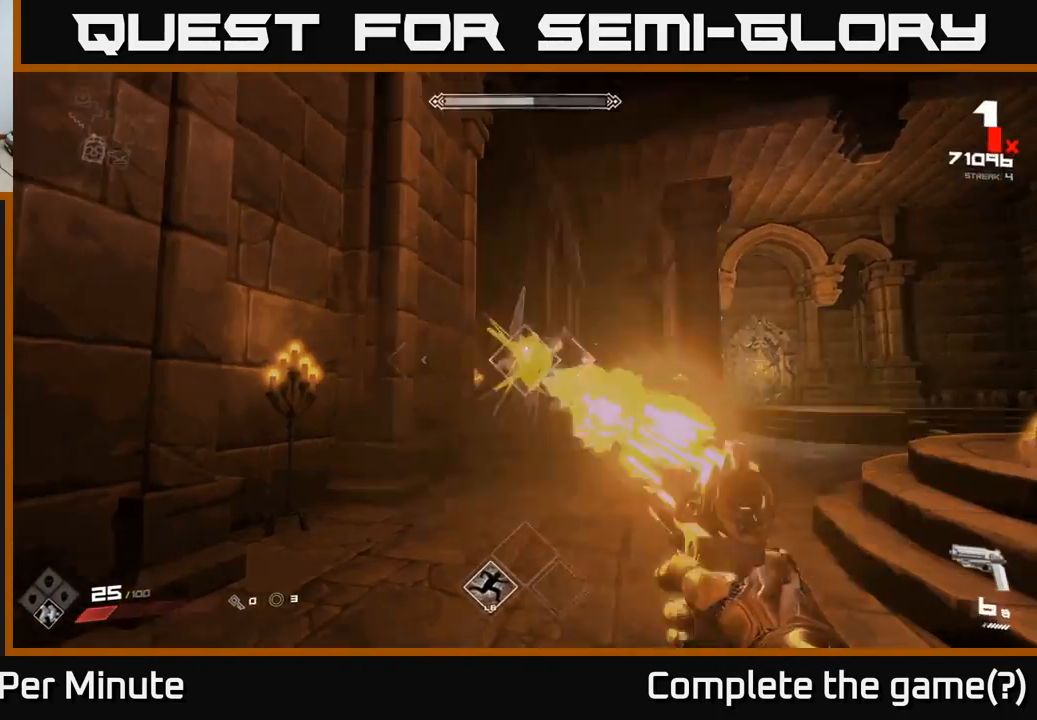
{"buttons": ["L1"], "left_stick": "right", "right_stick": "left", "events": [[50, "right_stick", "center"], [83, "R2", "up"], [283, "left_stick", "right"], [333, "right_stick", "left"], [350, "L1", "down"]]}
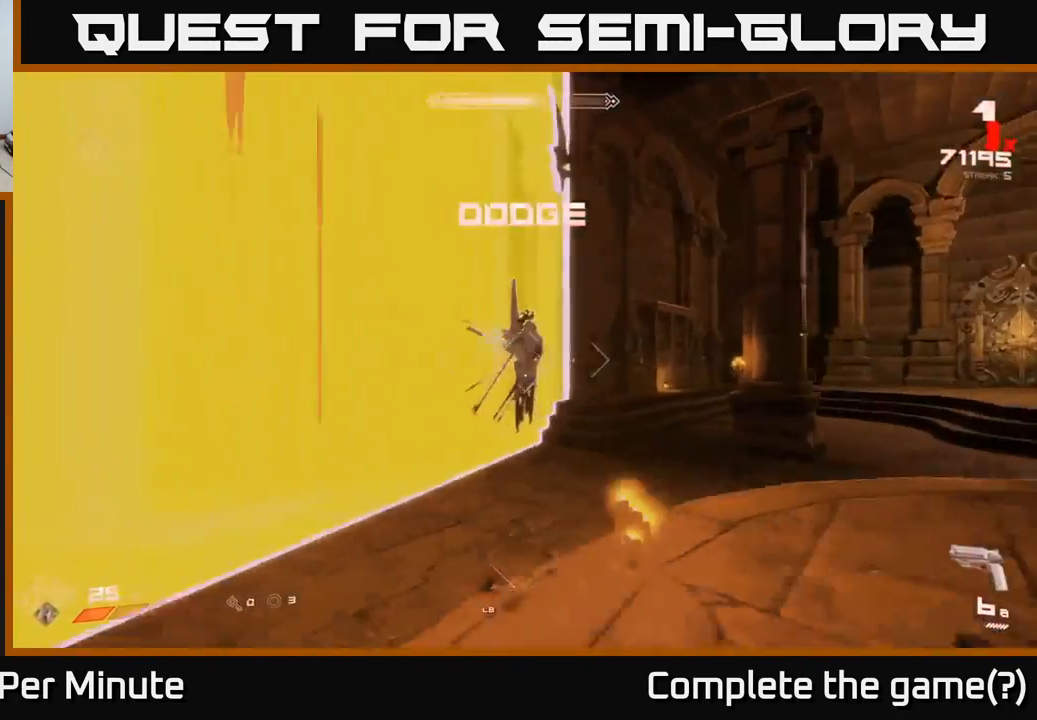
{"buttons": [], "left_stick": "left", "right_stick": "center", "events": [[17, "L1", "up"], [33, "right_stick", "center"], [300, "left_stick", "left"]]}
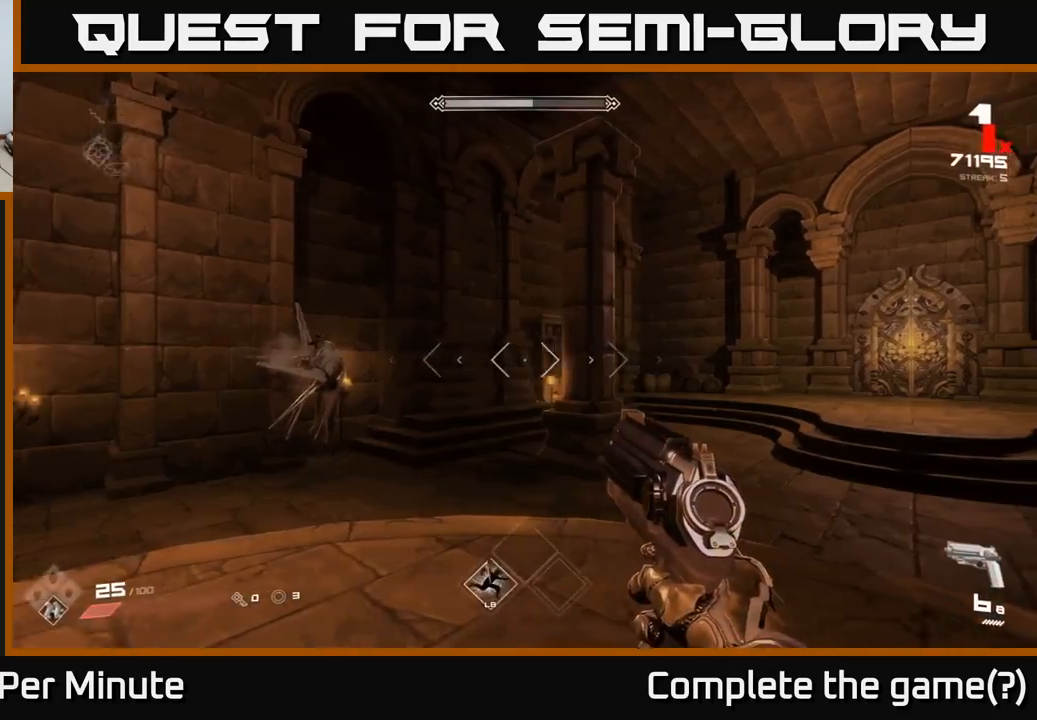
{"buttons": ["R2"], "left_stick": "center", "right_stick": "center", "events": [[117, "right_stick", "left"], [250, "left_stick", "center"], [267, "right_stick", "center"], [367, "right_stick", "right"], [433, "R2", "down"], [483, "right_stick", "center"]]}
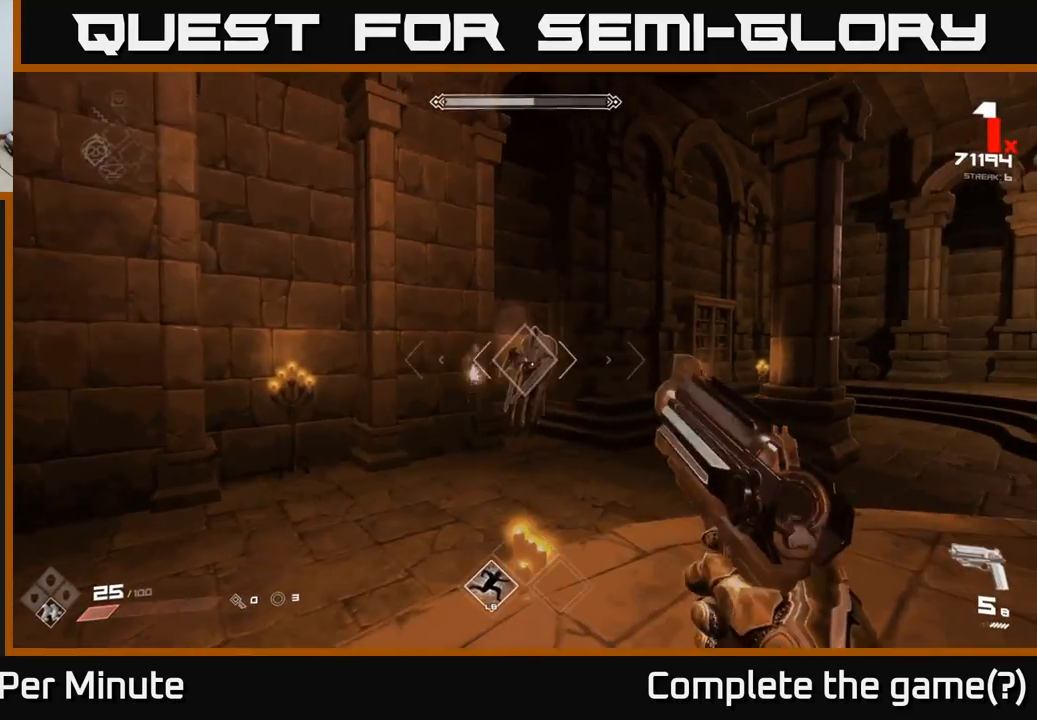
{"buttons": [], "left_stick": "center", "right_stick": "center", "events": [[17, "R2", "up"], [200, "R2", "down"], [300, "R2", "up"]]}
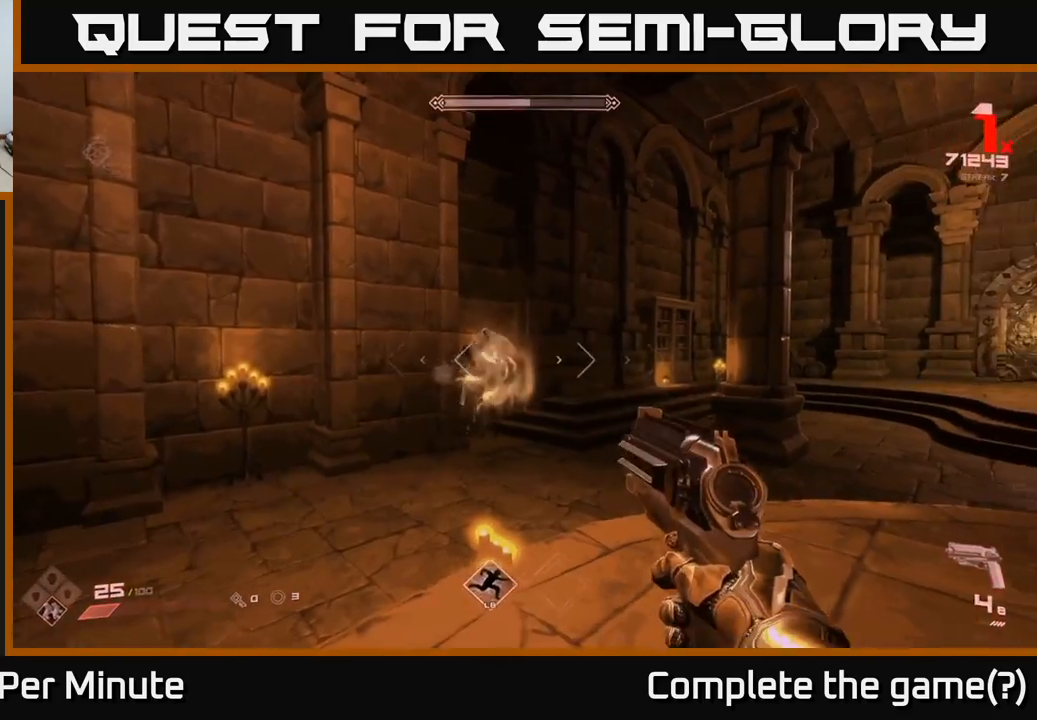
{"buttons": ["R2"], "left_stick": "down-left", "right_stick": "center", "events": [[33, "R2", "down"], [133, "R2", "up"], [283, "left_stick", "down"], [417, "R2", "down"], [467, "left_stick", "down-left"]]}
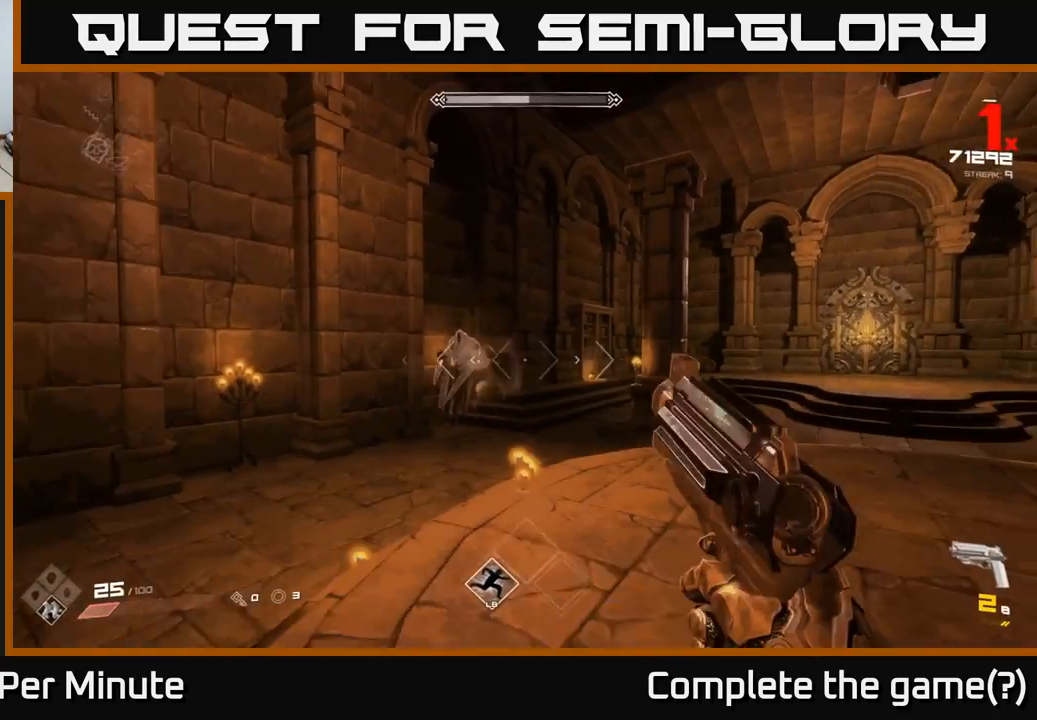
{"buttons": [], "left_stick": "down-right", "right_stick": "center", "events": [[17, "R2", "up"], [33, "left_stick", "center"], [150, "left_stick", "down-left"], [150, "right_stick", "left"], [233, "left_stick", "down-right"], [233, "right_stick", "center"], [267, "R2", "down"], [317, "R2", "up"]]}
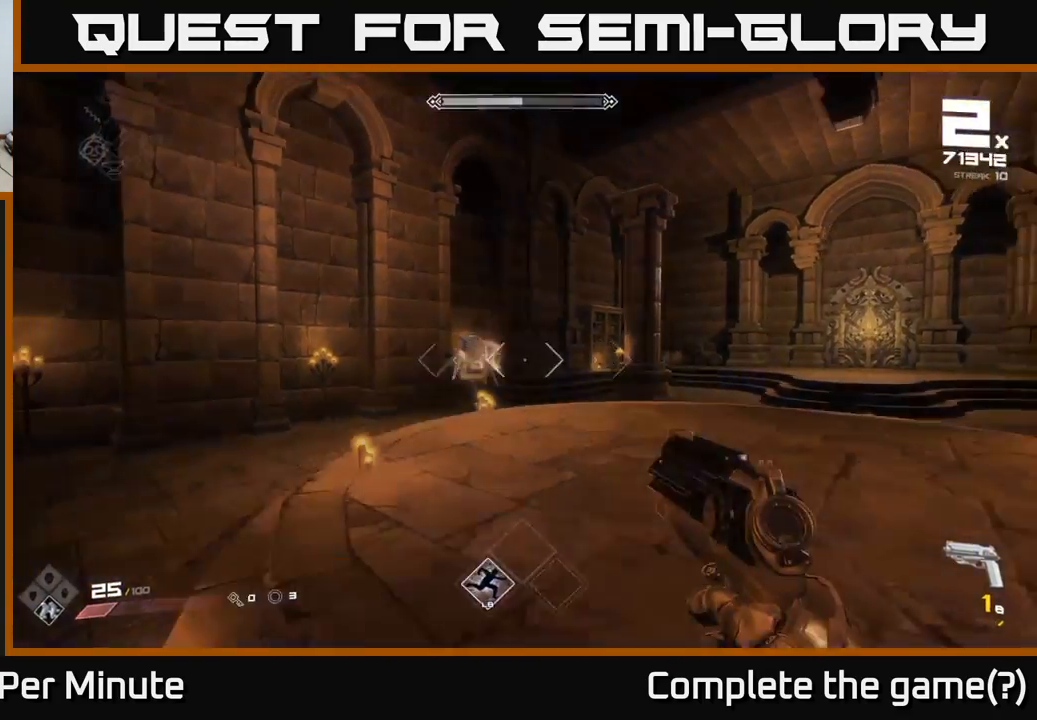
{"buttons": [], "left_stick": "up-left", "right_stick": "center", "events": [[50, "R1", "down"], [167, "R1", "up"], [233, "left_stick", "center"], [283, "left_stick", "up-left"], [367, "right_stick", "up-left"], [383, "R1", "down"], [450, "right_stick", "center"], [500, "R1", "up"]]}
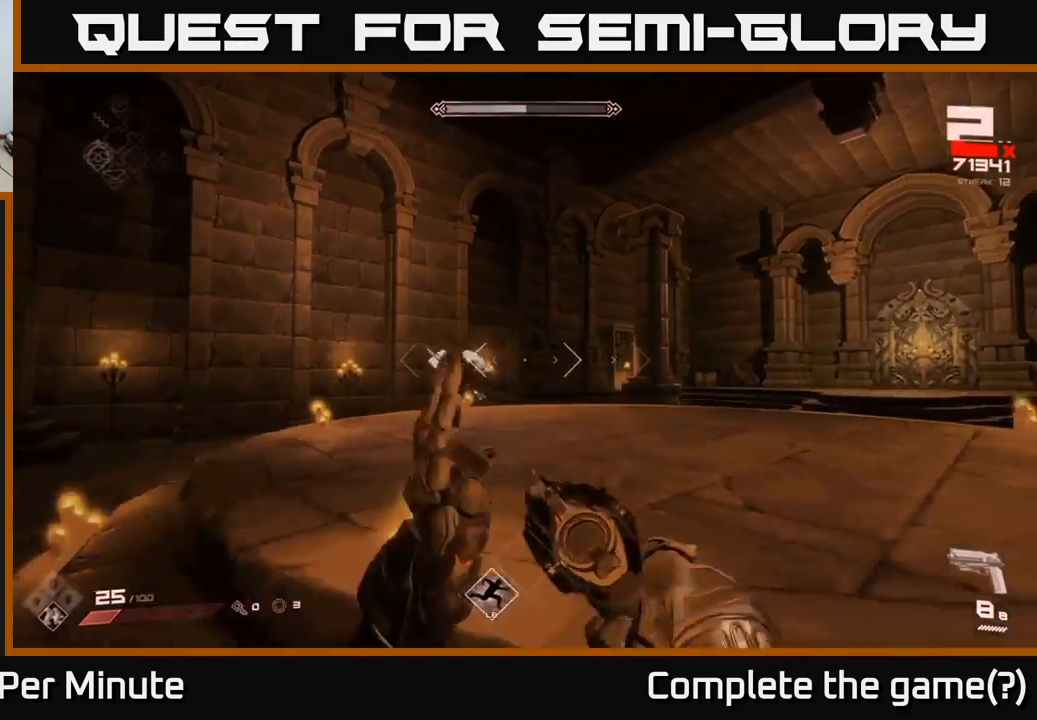
{"buttons": [], "left_stick": "down", "right_stick": "up-right", "events": [[167, "left_stick", "center"], [200, "right_stick", "left"], [267, "R2", "down"], [283, "right_stick", "center"], [317, "left_stick", "down"], [333, "R2", "up"], [483, "right_stick", "up-right"]]}
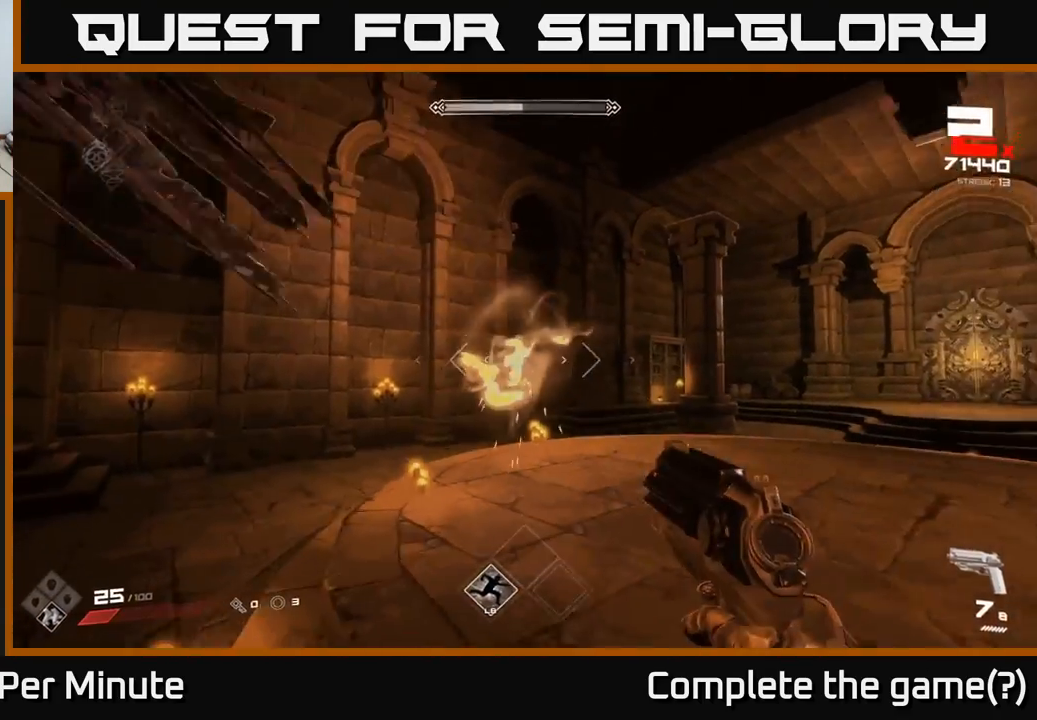
{"buttons": [], "left_stick": "right", "right_stick": "left", "events": [[50, "right_stick", "up-left"], [67, "R2", "down"], [150, "right_stick", "center"], [183, "R2", "up"], [200, "left_stick", "down-right"], [233, "right_stick", "left"], [317, "left_stick", "right"]]}